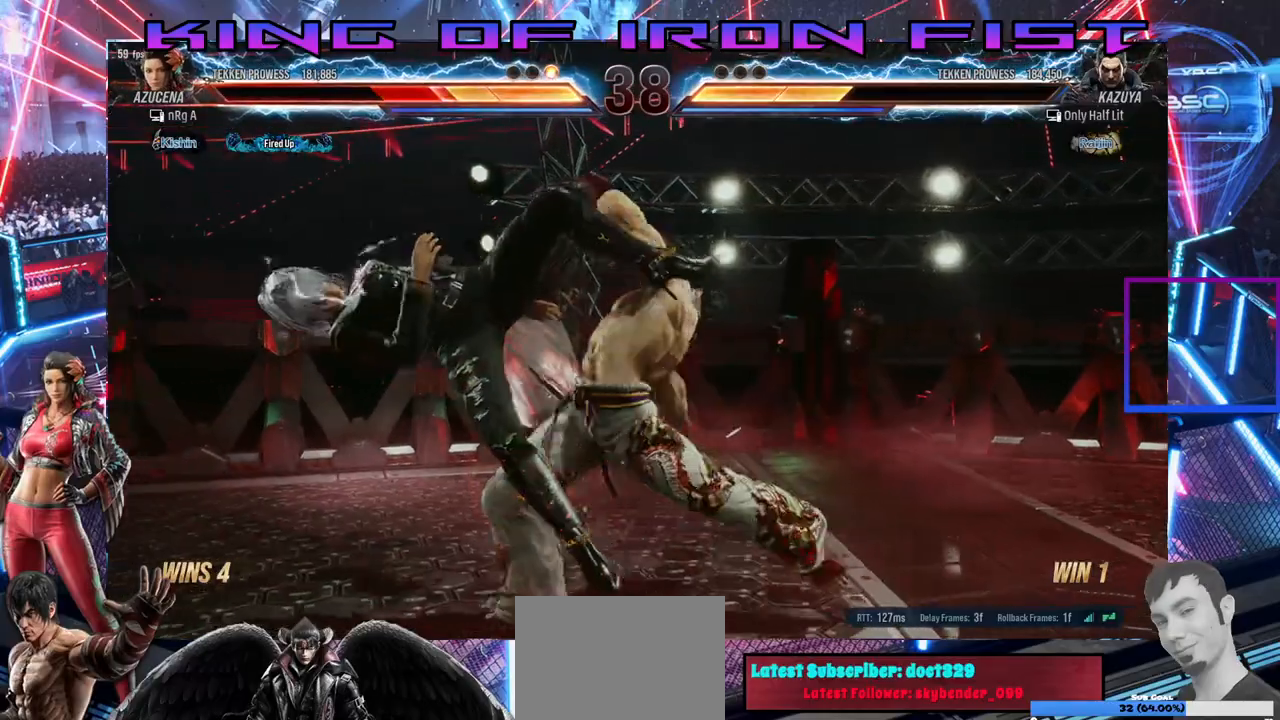
Gameplay with a controller (PlayStation layout); each line is a JSON object with the inputs held at the frame after it. "events" lists button and stick changes between this image and that frame as [ms after this image, input, new state], when the widget could be followed in between. Not read: left_stick.
{"buttons": ["DPAD_LEFT"], "right_stick": "center", "events": [[17, "DPAD_LEFT", "down"], [33, "SQUARE", "down"], [117, "TRIANGLE", "down"], [200, "SQUARE", "up"], [233, "DPAD_LEFT", "up"], [267, "TRIANGLE", "up"], [283, "SQUARE", "down"], [350, "TRIANGLE", "down"], [417, "DPAD_LEFT", "down"], [433, "SQUARE", "up"], [467, "TRIANGLE", "up"]]}
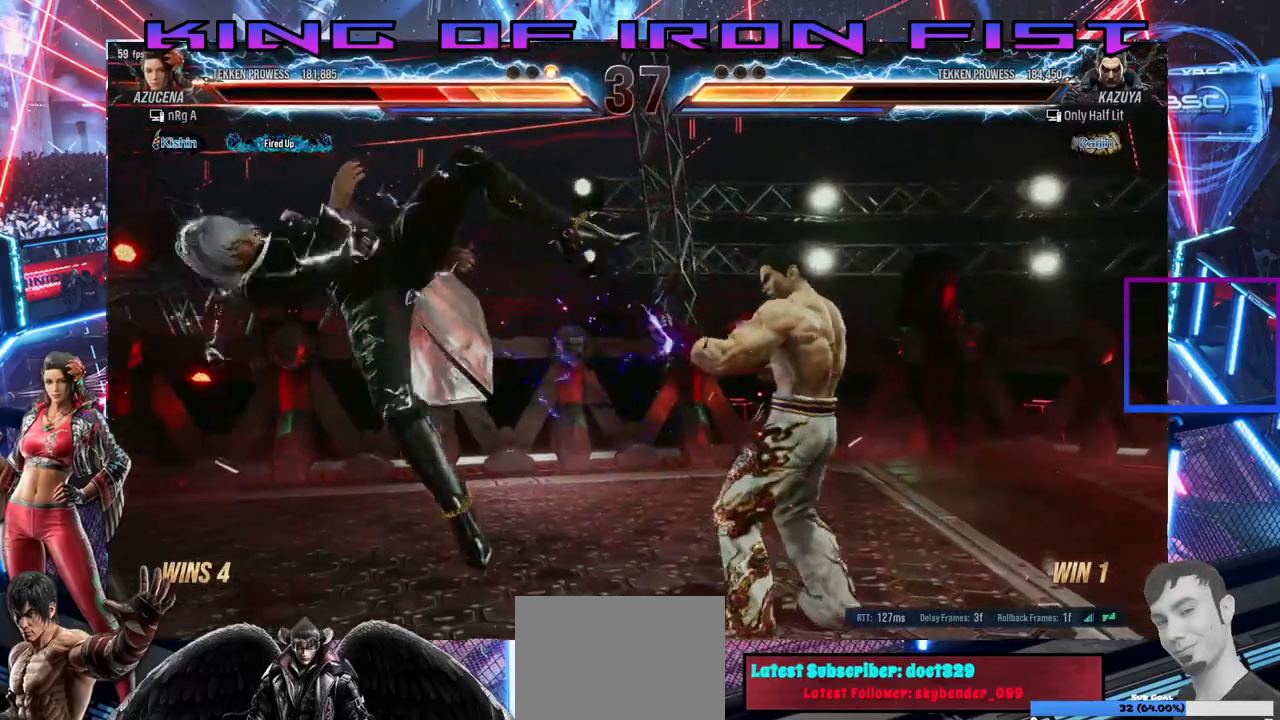
{"buttons": ["SQUARE", "TRIANGLE", "DPAD_LEFT"], "right_stick": "center", "events": [[17, "SQUARE", "down"], [83, "TRIANGLE", "down"], [133, "SQUARE", "up"], [167, "TRIANGLE", "up"], [233, "SQUARE", "down"], [317, "TRIANGLE", "down"], [350, "SQUARE", "up"], [400, "TRIANGLE", "up"], [450, "SQUARE", "down"], [500, "TRIANGLE", "down"]]}
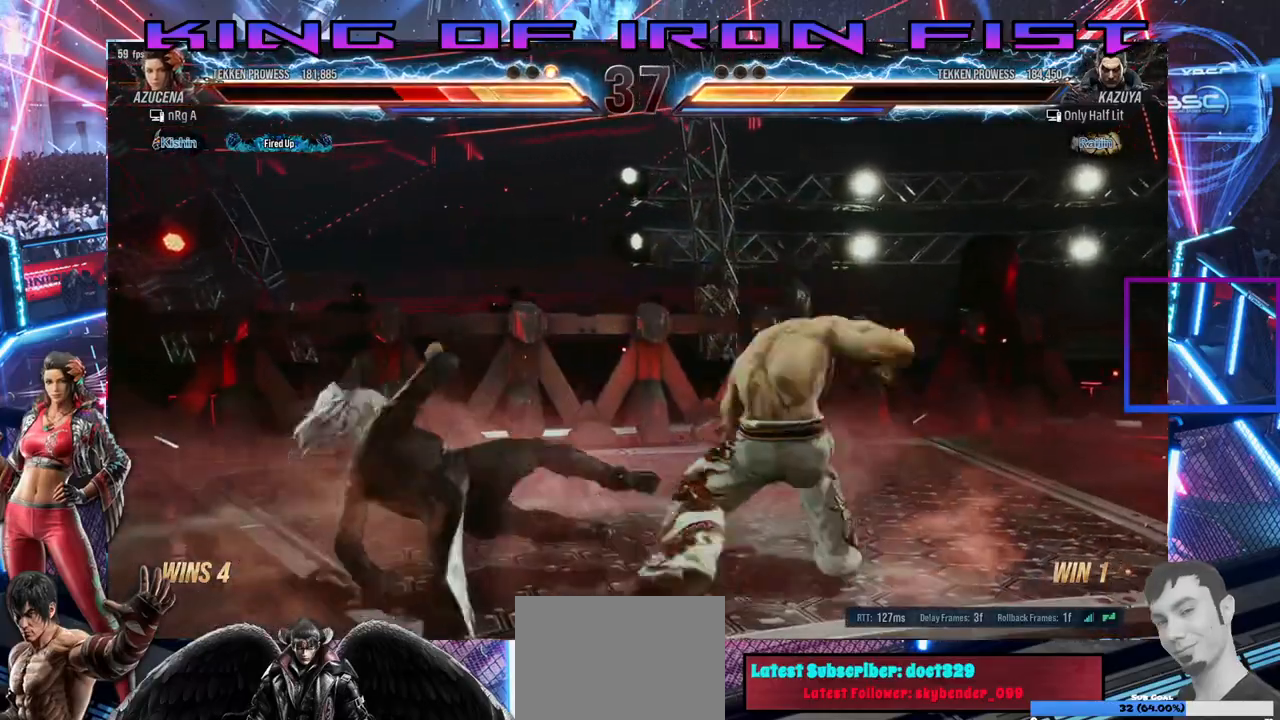
{"buttons": ["DPAD_UP", "DPAD_RIGHT"], "right_stick": "center", "events": [[83, "SQUARE", "up"], [117, "TRIANGLE", "up"], [167, "DPAD_LEFT", "up"], [467, "DPAD_RIGHT", "down"], [483, "DPAD_UP", "down"]]}
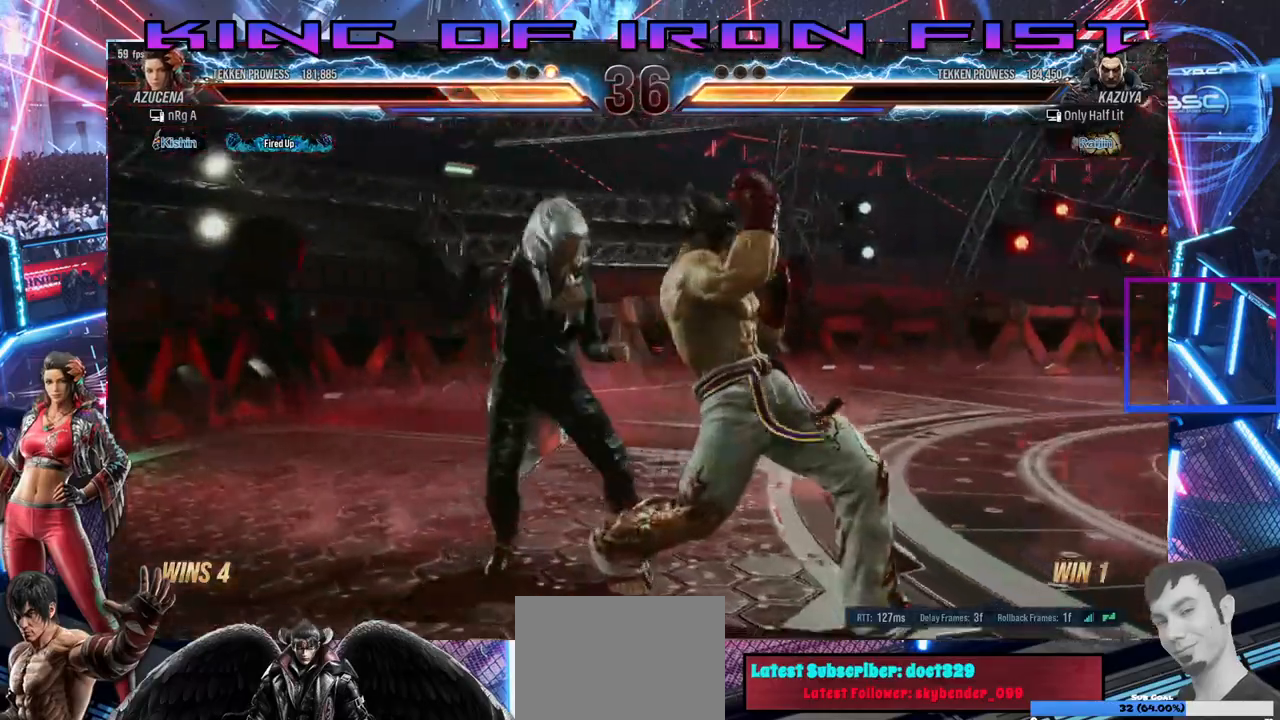
{"buttons": [], "right_stick": "center", "events": [[17, "SQUARE", "down"], [117, "TRIANGLE", "down"], [133, "SQUARE", "up"], [167, "DPAD_UP", "up"], [183, "DPAD_RIGHT", "up"], [217, "TRIANGLE", "up"]]}
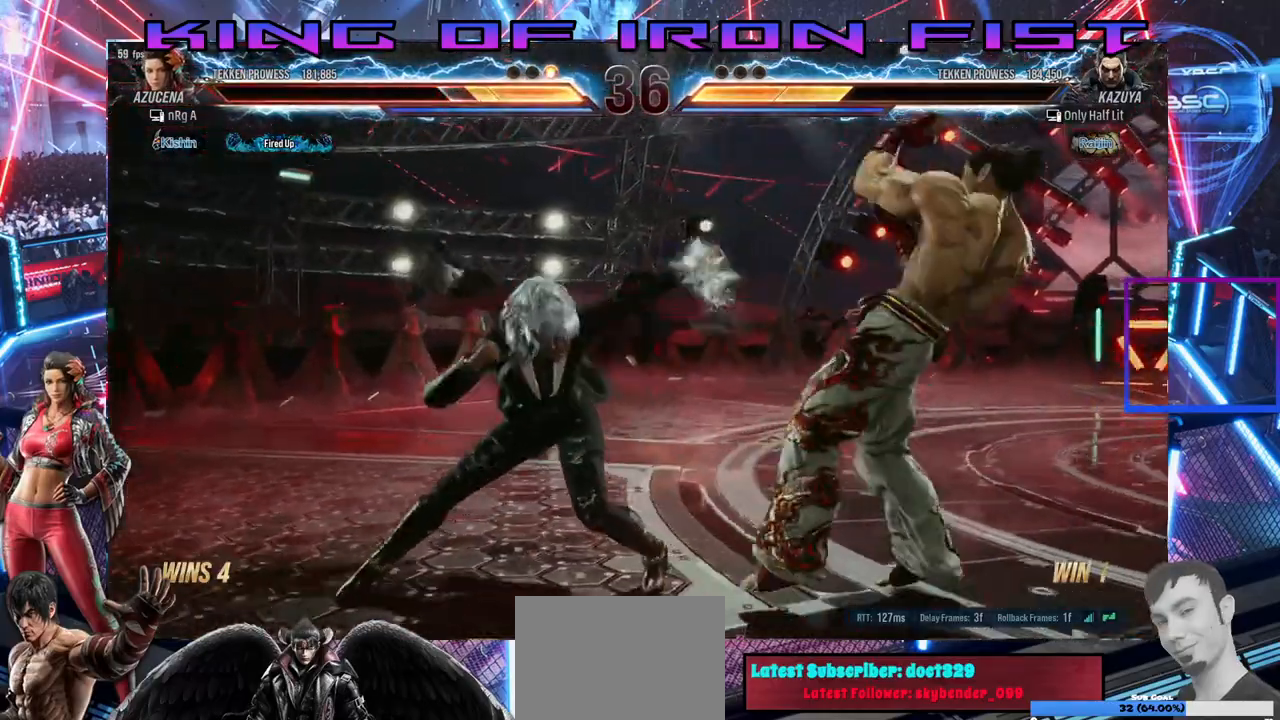
{"buttons": [], "right_stick": "center", "events": [[233, "DPAD_RIGHT", "down"], [333, "DPAD_RIGHT", "up"], [350, "DPAD_DOWN", "down"], [467, "DPAD_DOWN", "up"]]}
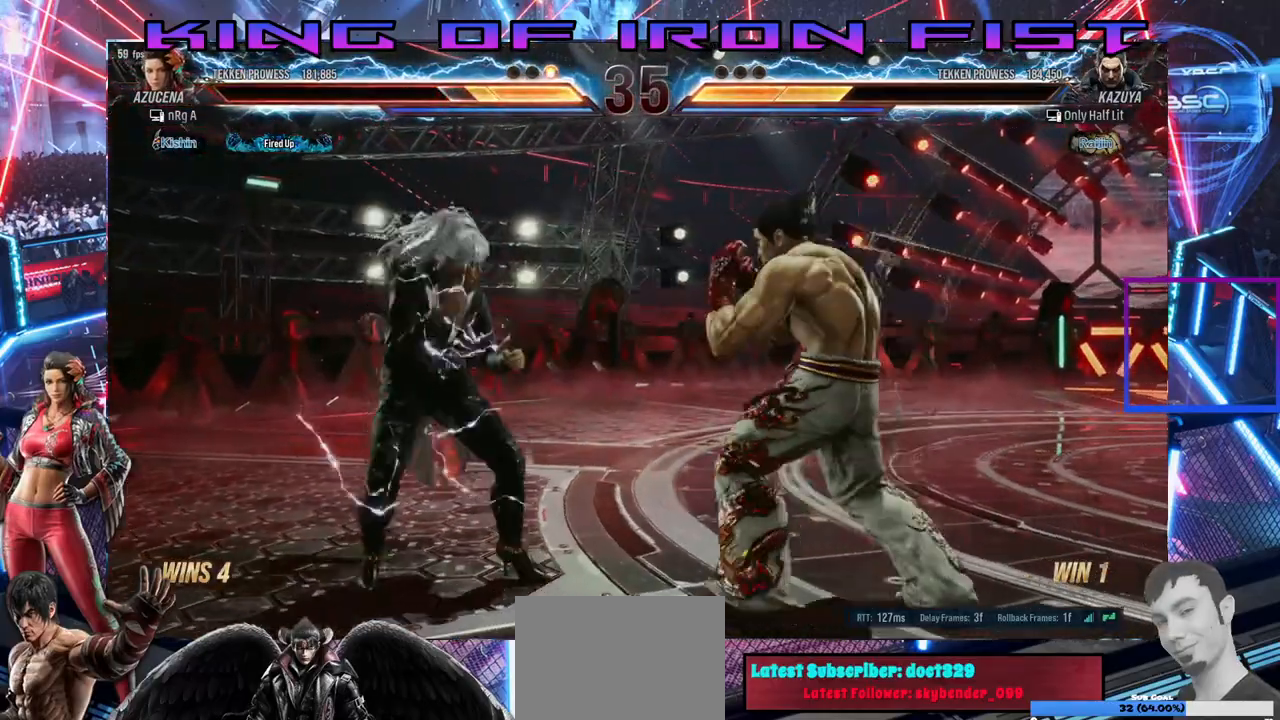
{"buttons": [], "right_stick": "center", "events": [[67, "DPAD_RIGHT", "down"], [117, "DPAD_RIGHT", "up"], [233, "DPAD_LEFT", "down"], [450, "DPAD_LEFT", "up"]]}